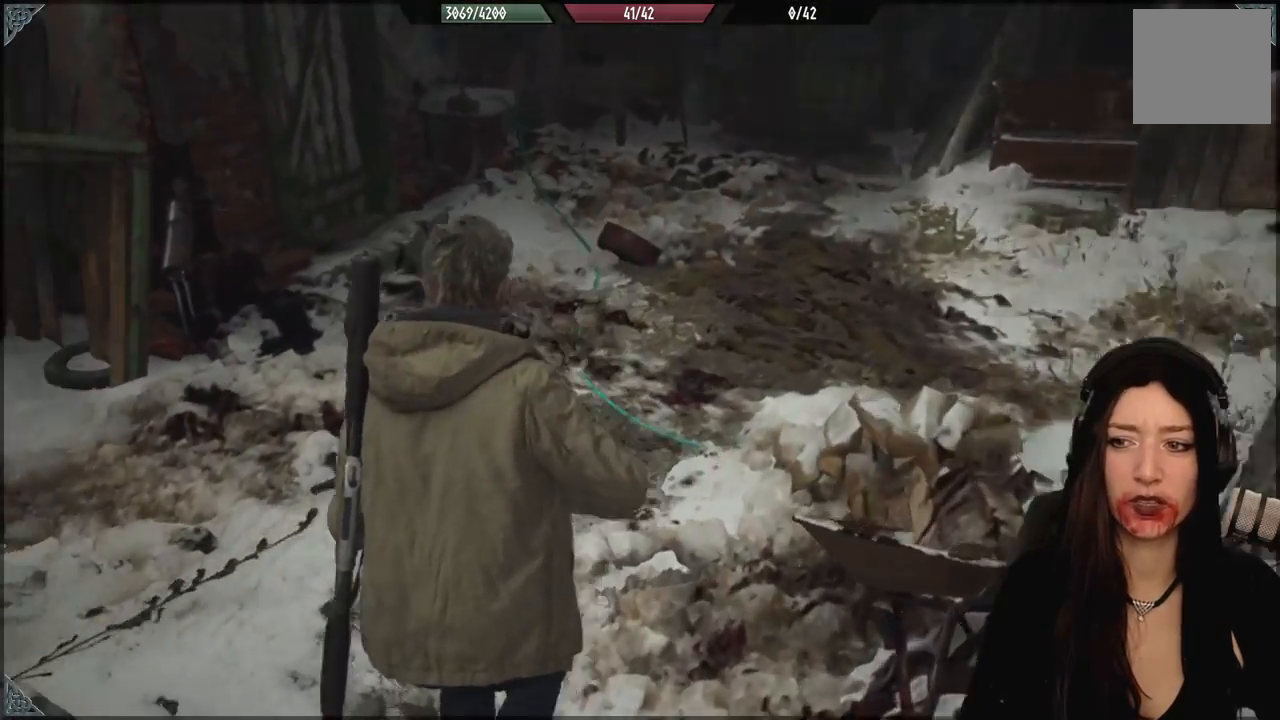
Gameplay with a controller (Xbox layout); each line is a JSON object with the inputs held at the frame after it (dt_ms = milliseconds from this image to that frame). "events" lists button and stick changes between this image and that frame as [ms after this image, input, new state], when the widget could be followed in between.
{"dt_ms": 500, "buttons": [], "left_stick": "up", "right_stick": "right", "events": [[83, "right_stick", "up-left"], [200, "right_stick", "center"], [383, "right_stick", "down-right"], [467, "right_stick", "right"]]}
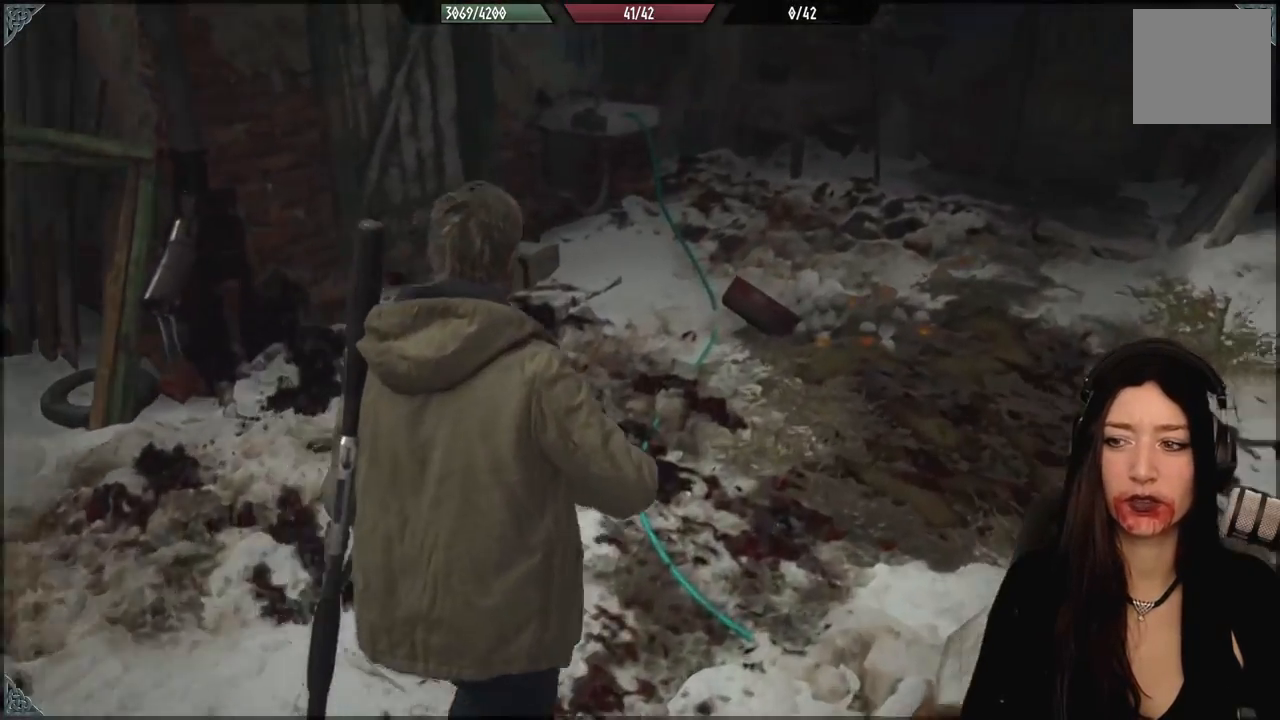
{"dt_ms": 500, "buttons": [], "left_stick": "up", "right_stick": "center", "events": [[367, "right_stick", "center"]]}
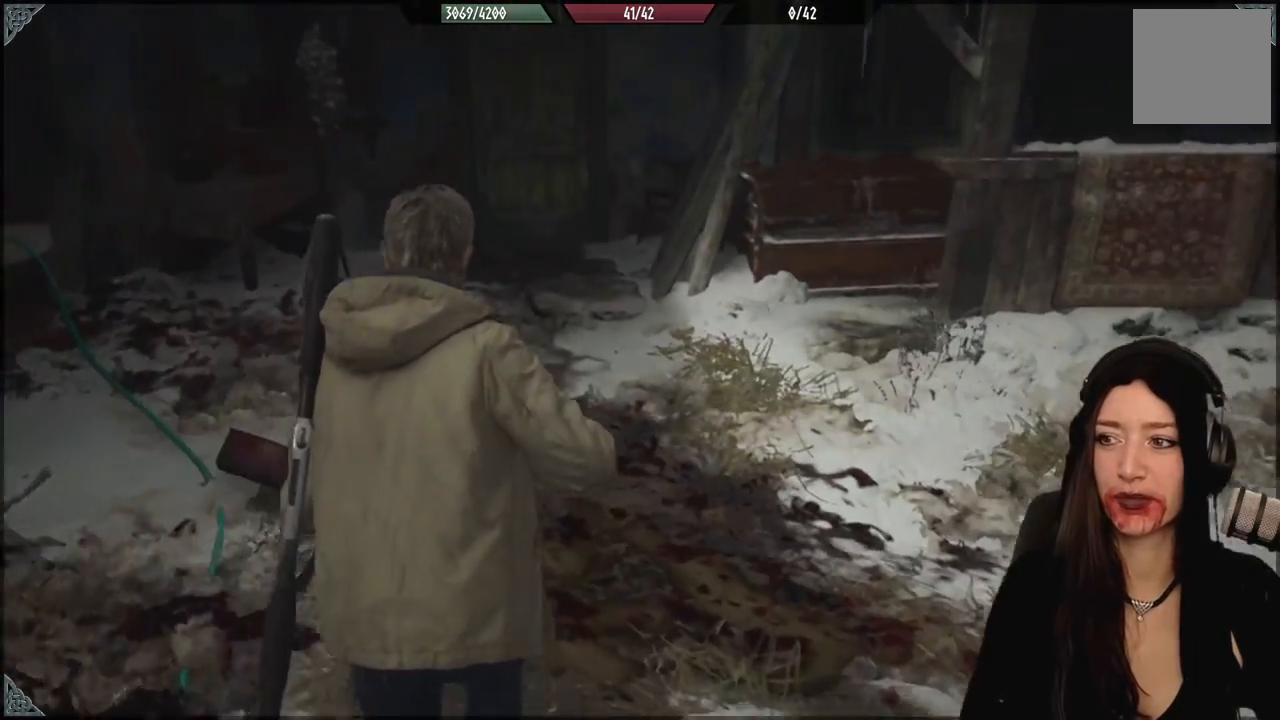
{"dt_ms": 500, "buttons": [], "left_stick": "up", "right_stick": "center", "events": []}
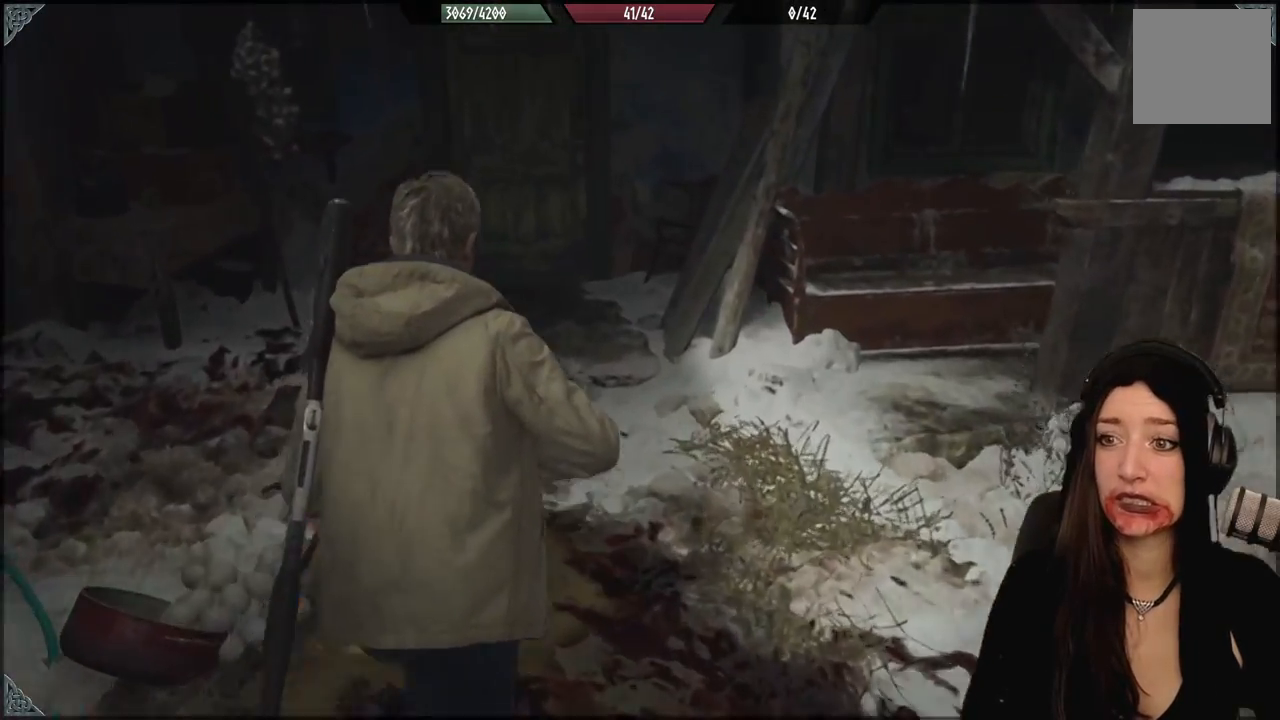
{"dt_ms": 500, "buttons": [], "left_stick": "up", "right_stick": "center", "events": [[133, "right_stick", "up-left"], [317, "right_stick", "center"]]}
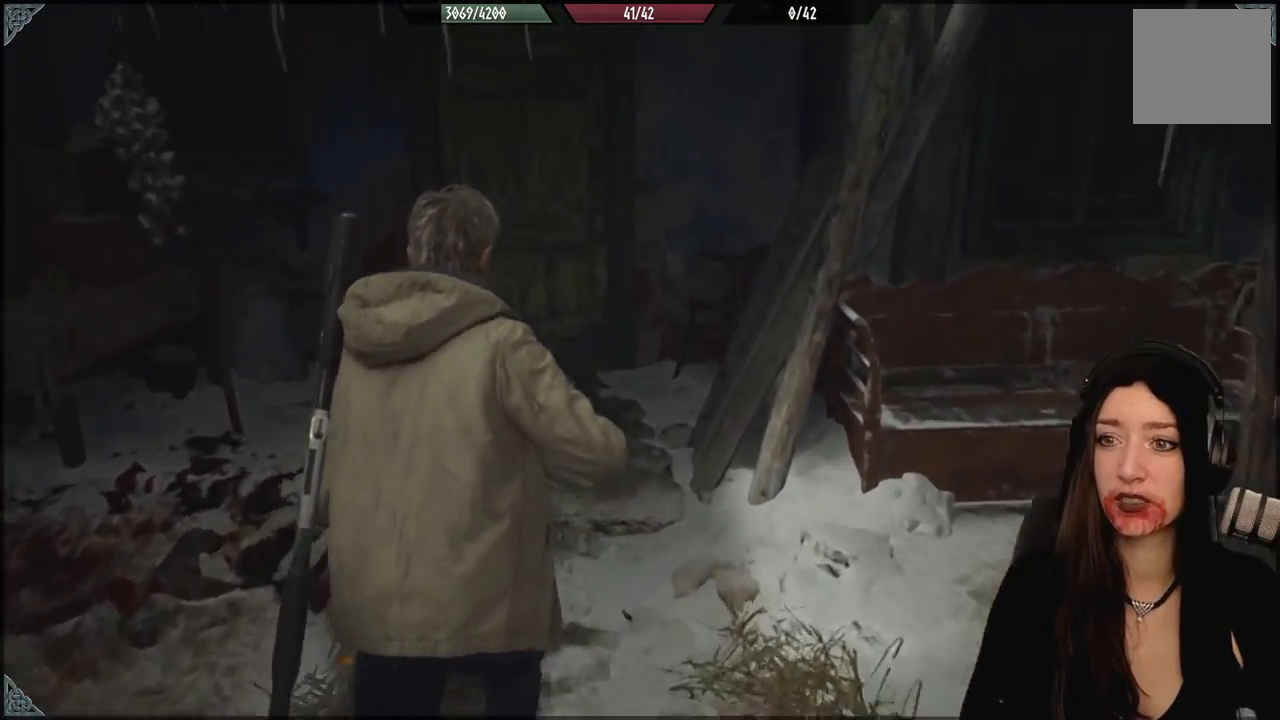
{"dt_ms": 500, "buttons": [], "left_stick": "up", "right_stick": "center", "events": [[83, "right_stick", "up-left"], [267, "right_stick", "center"]]}
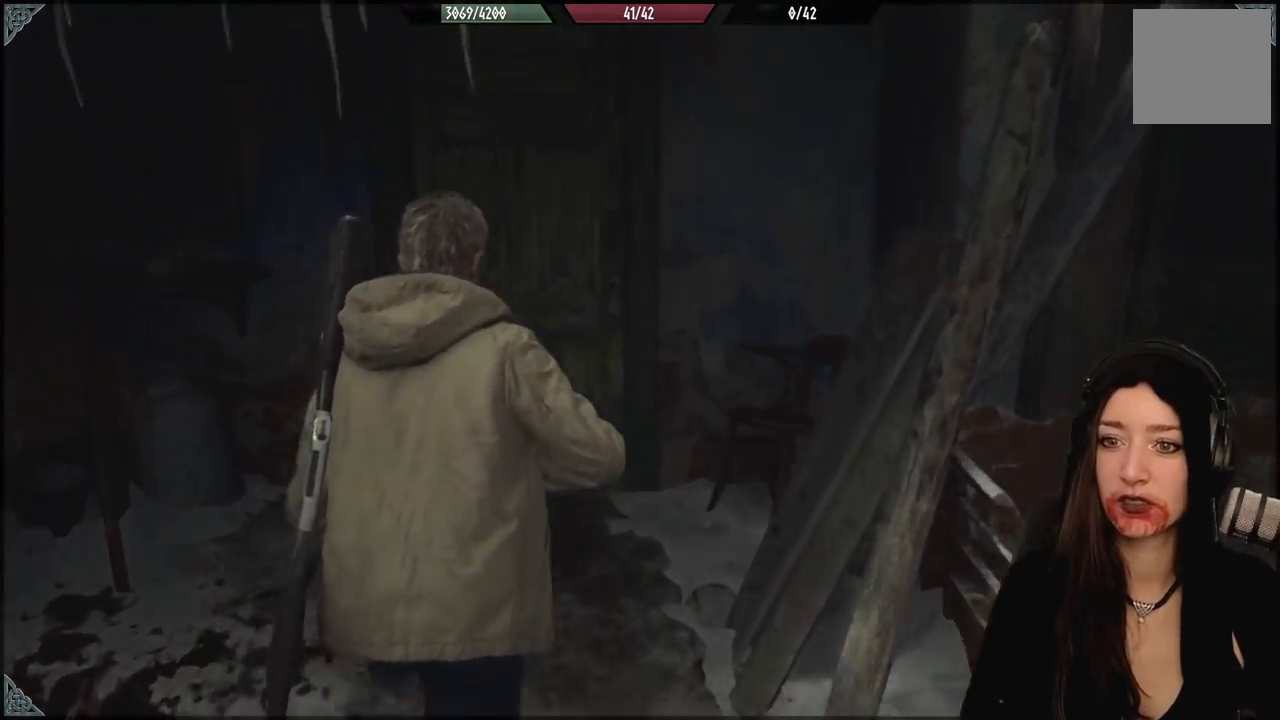
{"dt_ms": 500, "buttons": [], "left_stick": "up", "right_stick": "center", "events": []}
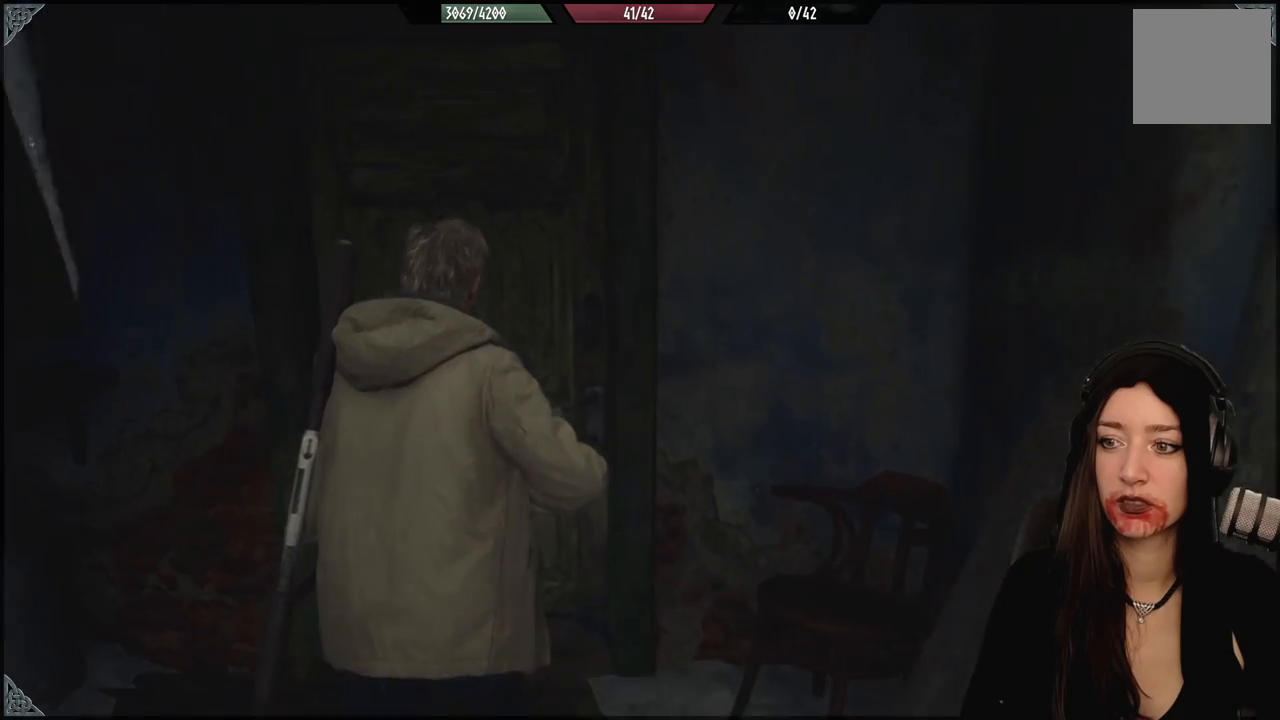
{"dt_ms": 500, "buttons": [], "left_stick": "up", "right_stick": "down-right", "events": [[133, "right_stick", "down-right"], [350, "right_stick", "center"], [433, "right_stick", "down-right"]]}
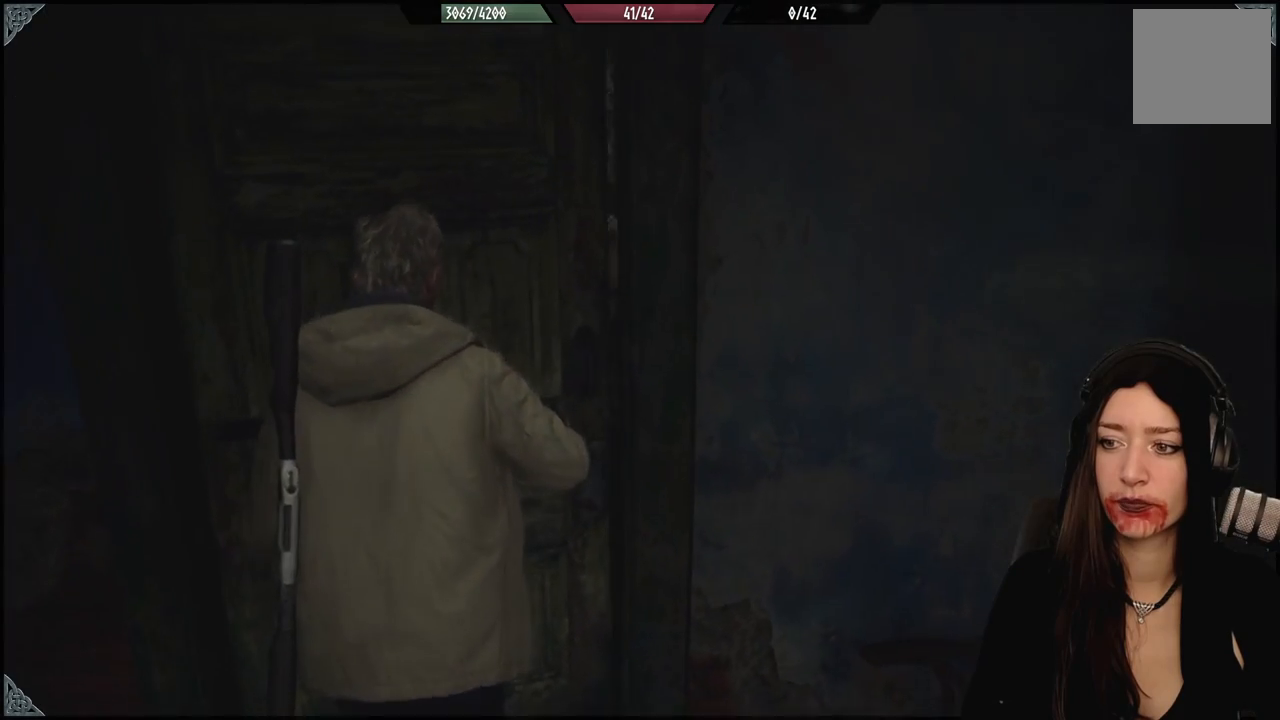
{"dt_ms": 500, "buttons": [], "left_stick": "up", "right_stick": "center", "events": [[183, "right_stick", "center"]]}
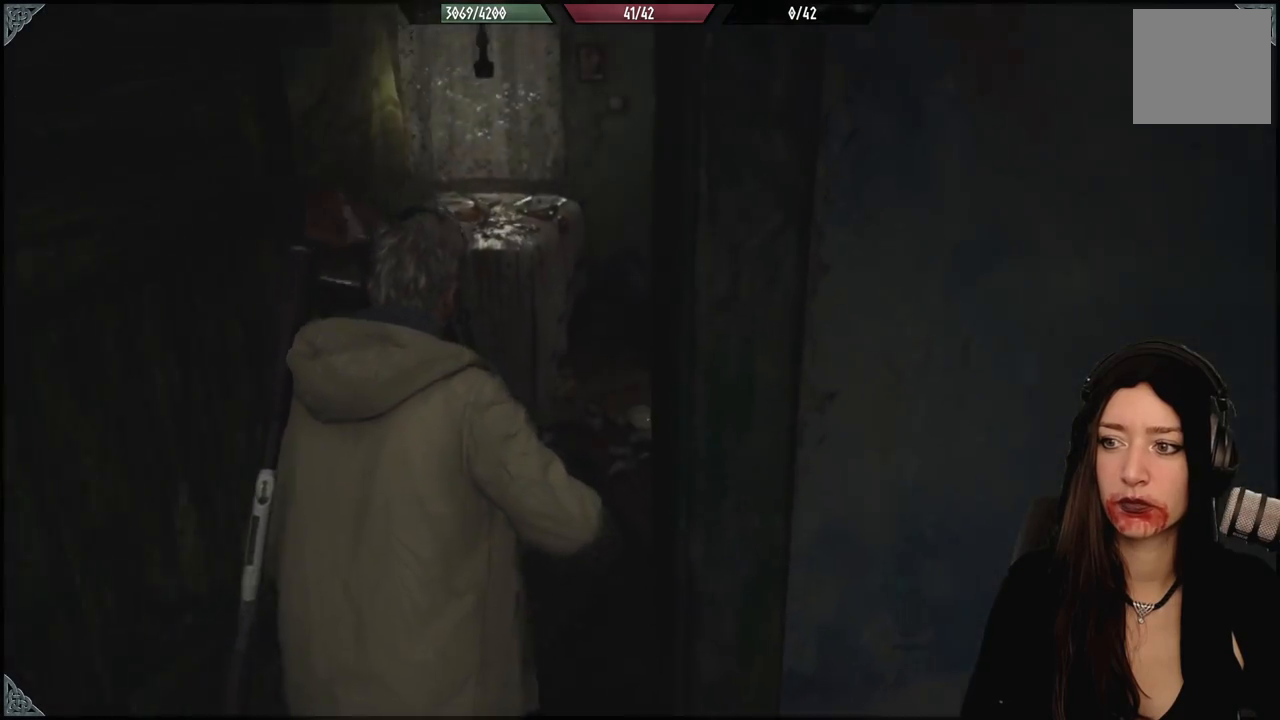
{"dt_ms": 500, "buttons": [], "left_stick": "center", "right_stick": "right", "events": [[150, "right_stick", "right"], [467, "left_stick", "center"]]}
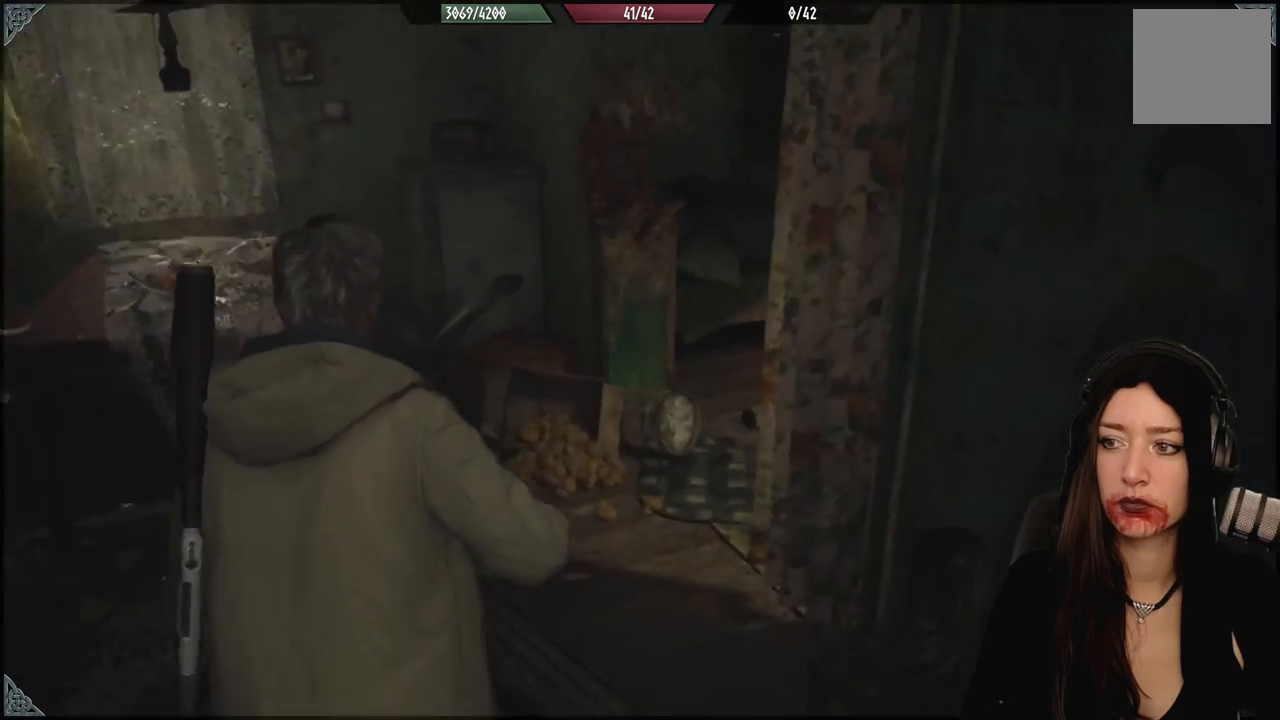
{"dt_ms": 1000, "buttons": [], "left_stick": "center", "right_stick": "left", "events": [[133, "right_stick", "center"], [683, "right_stick", "left"]]}
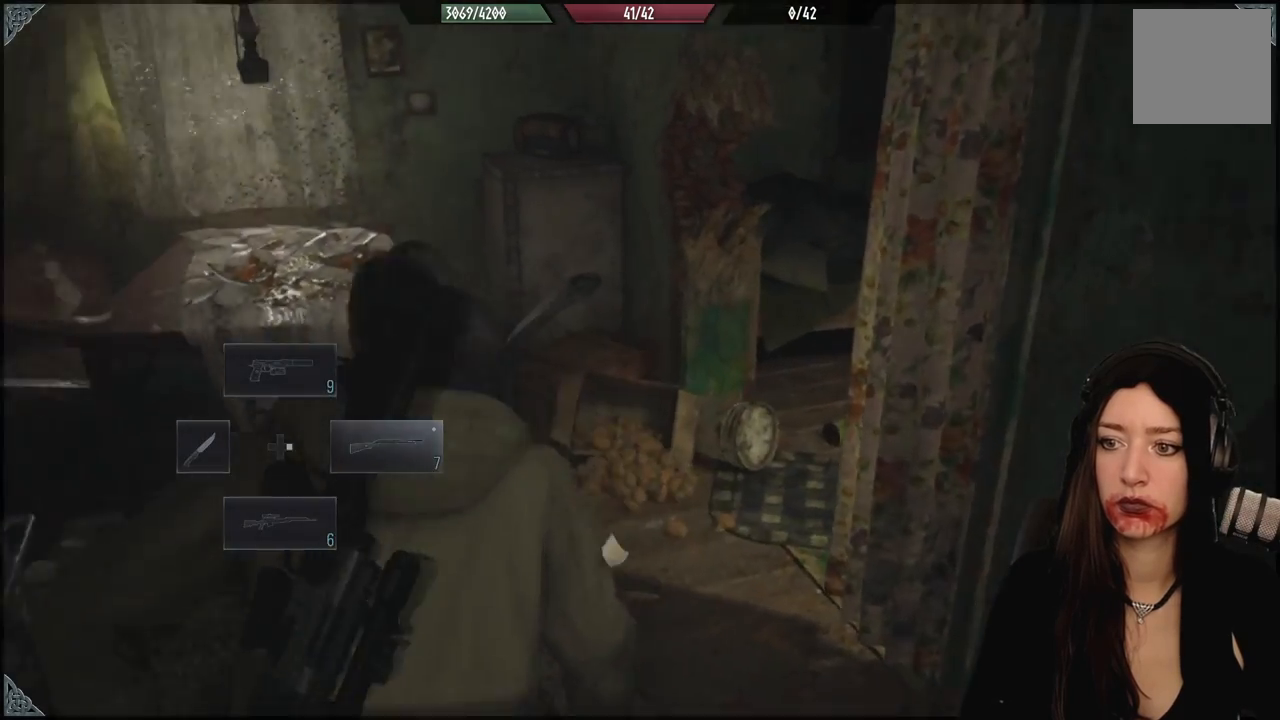
{"dt_ms": 500, "buttons": [], "left_stick": "center", "right_stick": "left", "events": []}
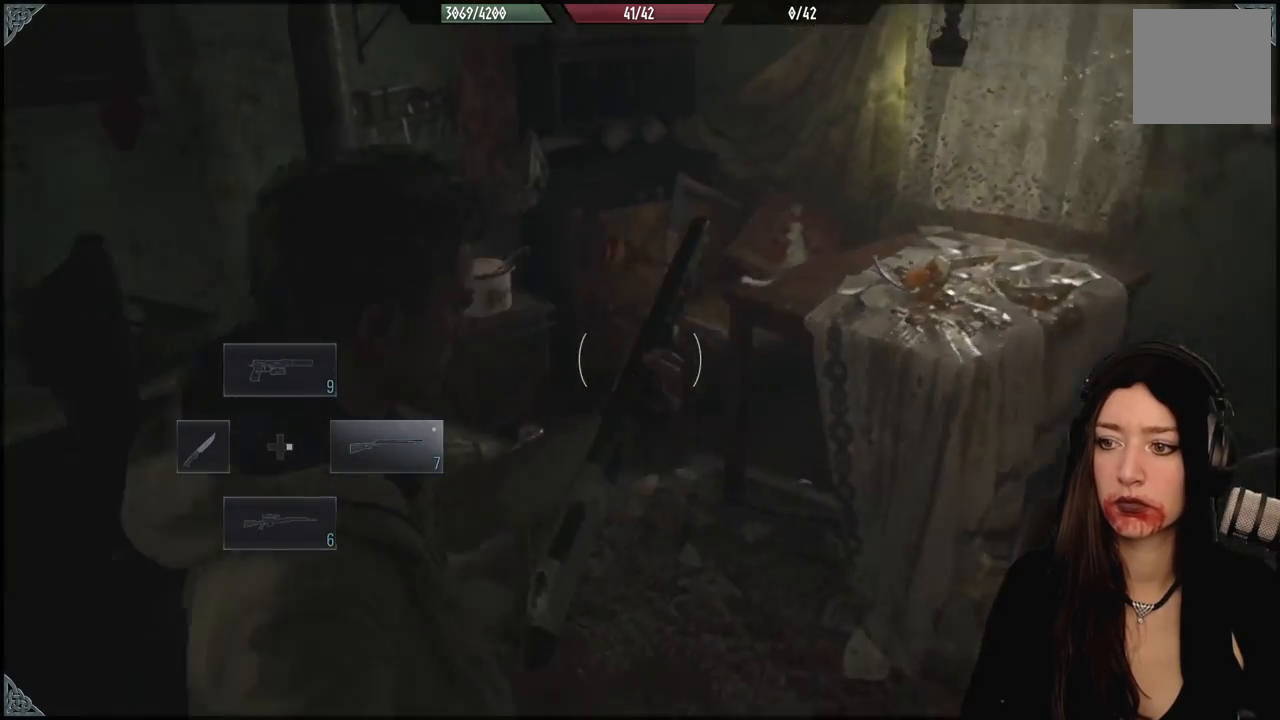
{"dt_ms": 500, "buttons": ["L2"], "left_stick": "center", "right_stick": "center", "events": [[100, "right_stick", "center"], [467, "L2", "down"]]}
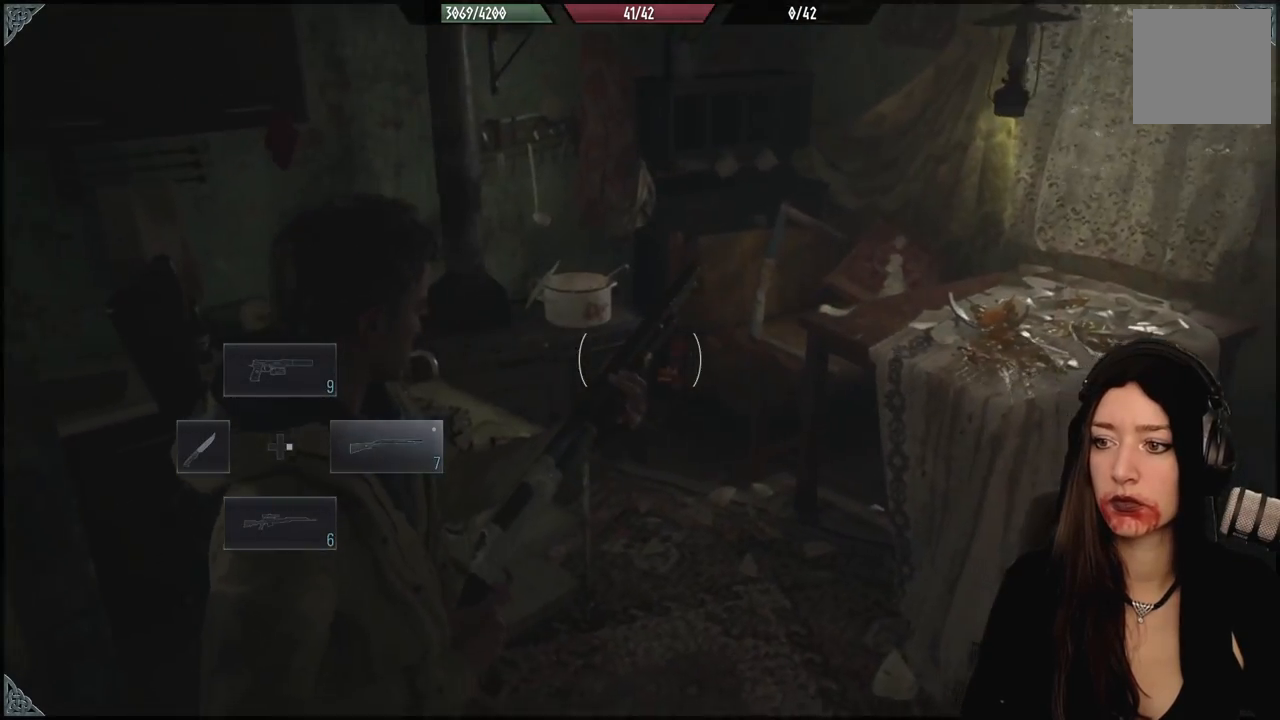
{"dt_ms": 500, "buttons": [], "left_stick": "center", "right_stick": "center", "events": [[117, "X", "down"], [233, "X", "up"], [417, "L2", "up"]]}
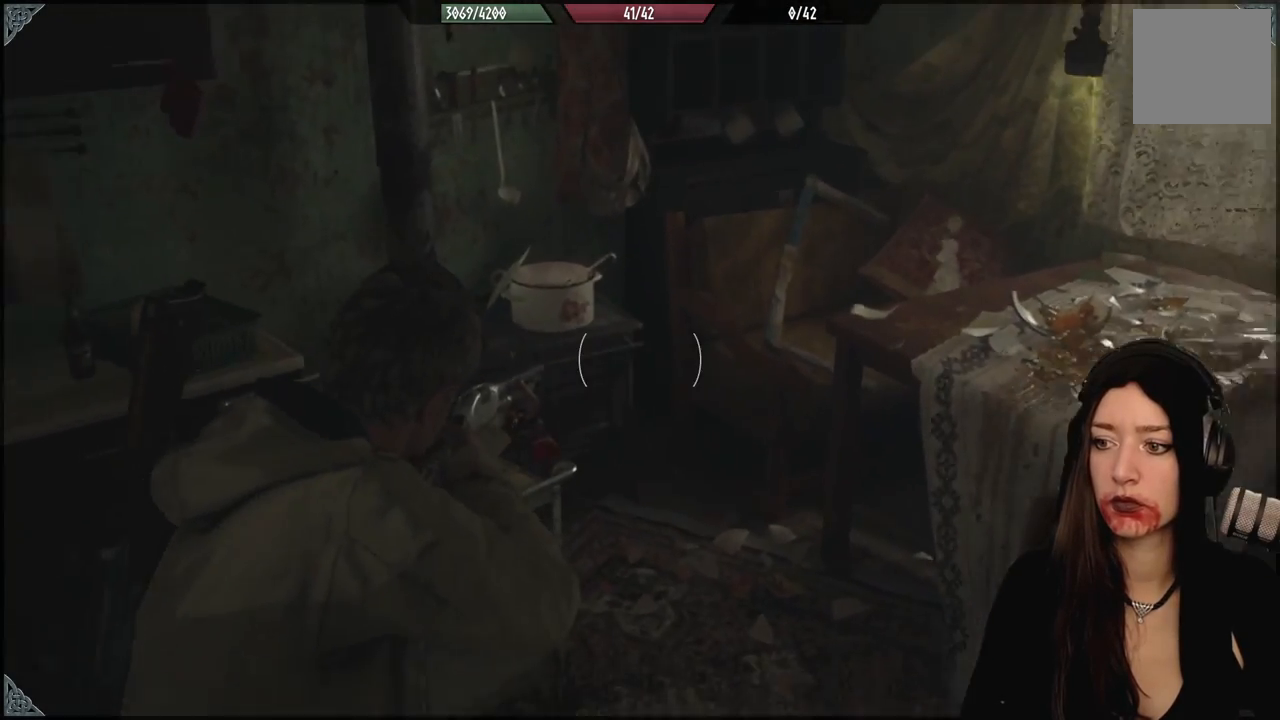
{"dt_ms": 500, "buttons": [], "left_stick": "center", "right_stick": "down-left", "events": [[417, "right_stick", "down-left"]]}
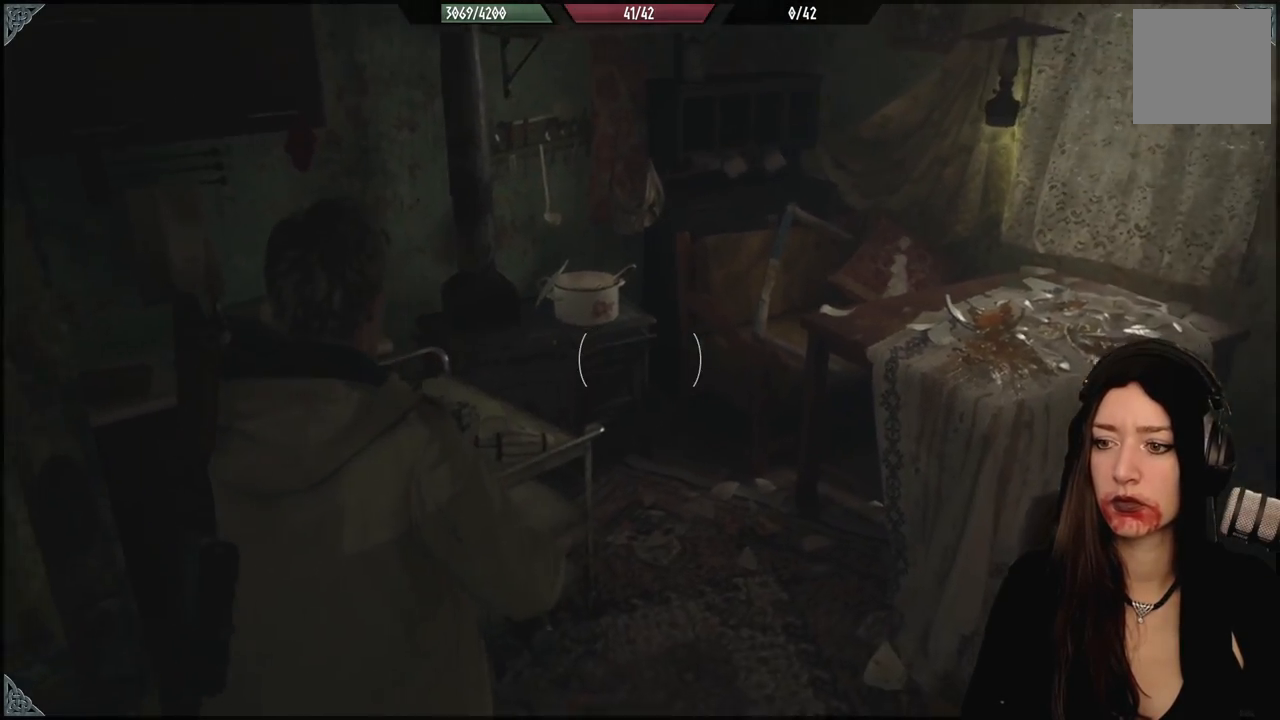
{"dt_ms": 500, "buttons": [], "left_stick": "center", "right_stick": "center", "events": [[167, "right_stick", "left"], [350, "right_stick", "center"]]}
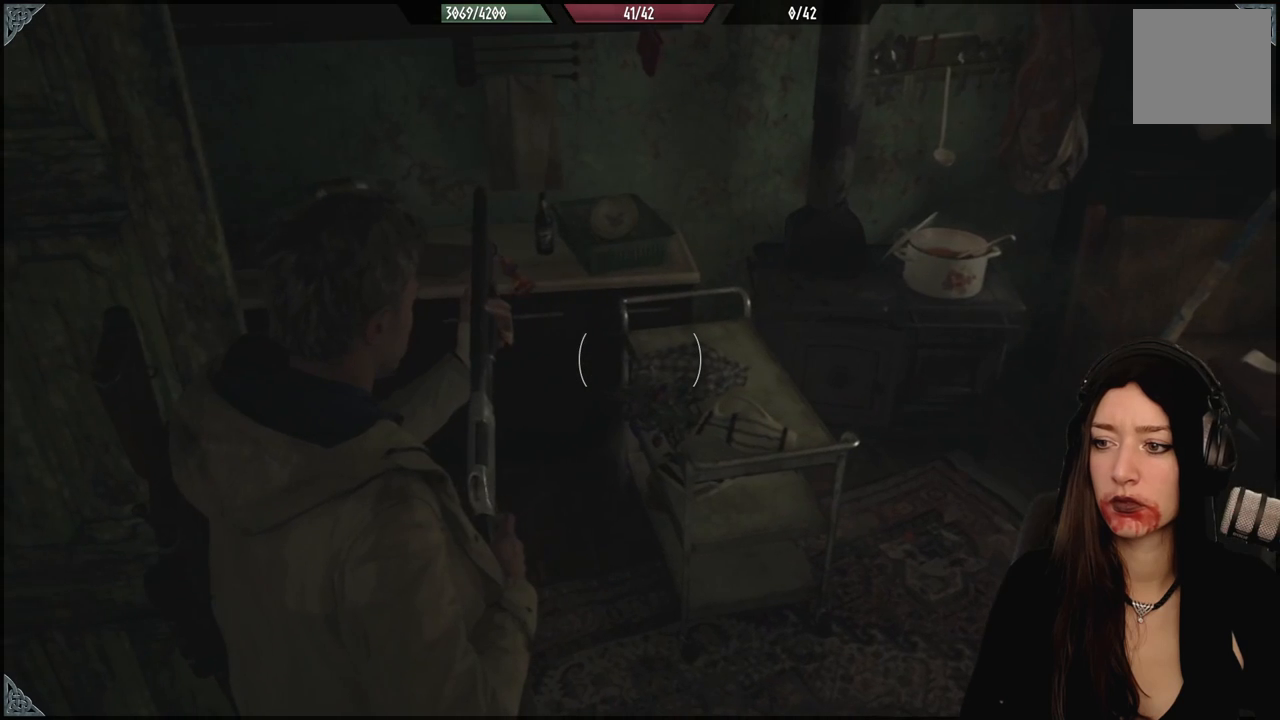
{"dt_ms": 500, "buttons": [], "left_stick": "up", "right_stick": "down-left", "events": [[67, "left_stick", "up-right"], [250, "left_stick", "up"], [300, "right_stick", "down-left"]]}
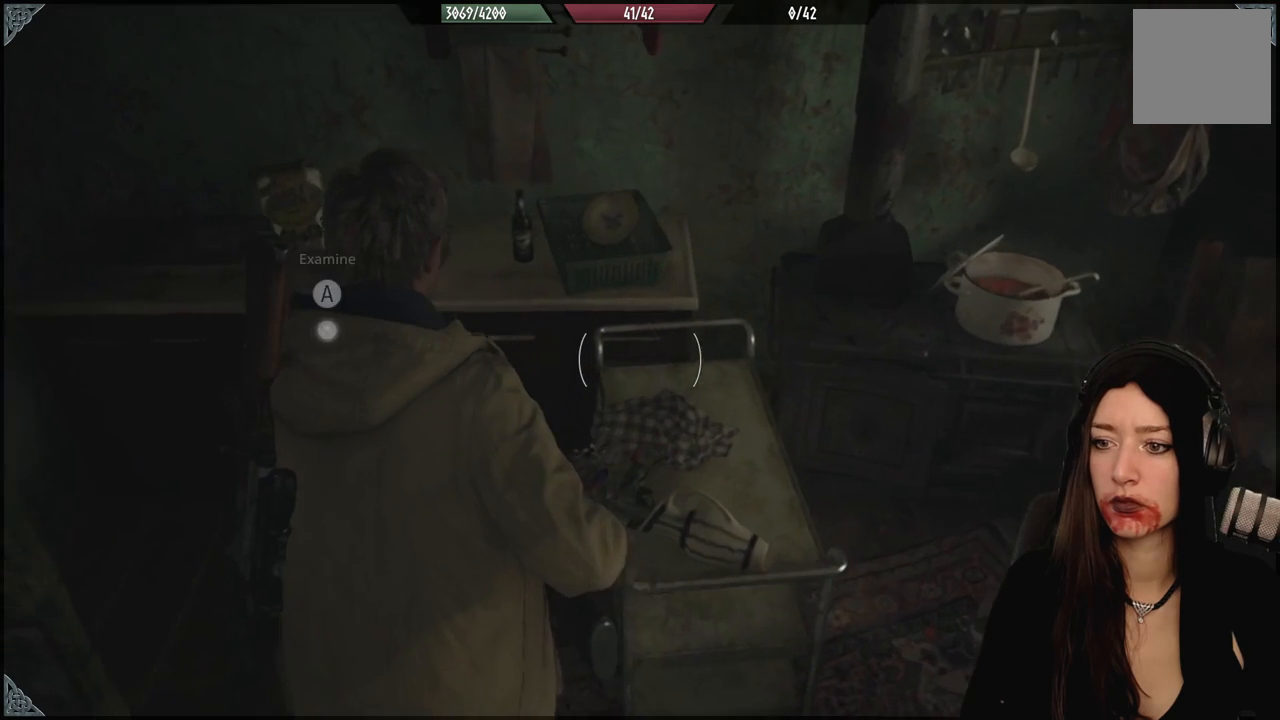
{"dt_ms": 500, "buttons": [], "left_stick": "center", "right_stick": "center", "events": [[50, "left_stick", "up-left"], [200, "right_stick", "center"], [283, "left_stick", "center"], [333, "A", "down"], [467, "A", "up"]]}
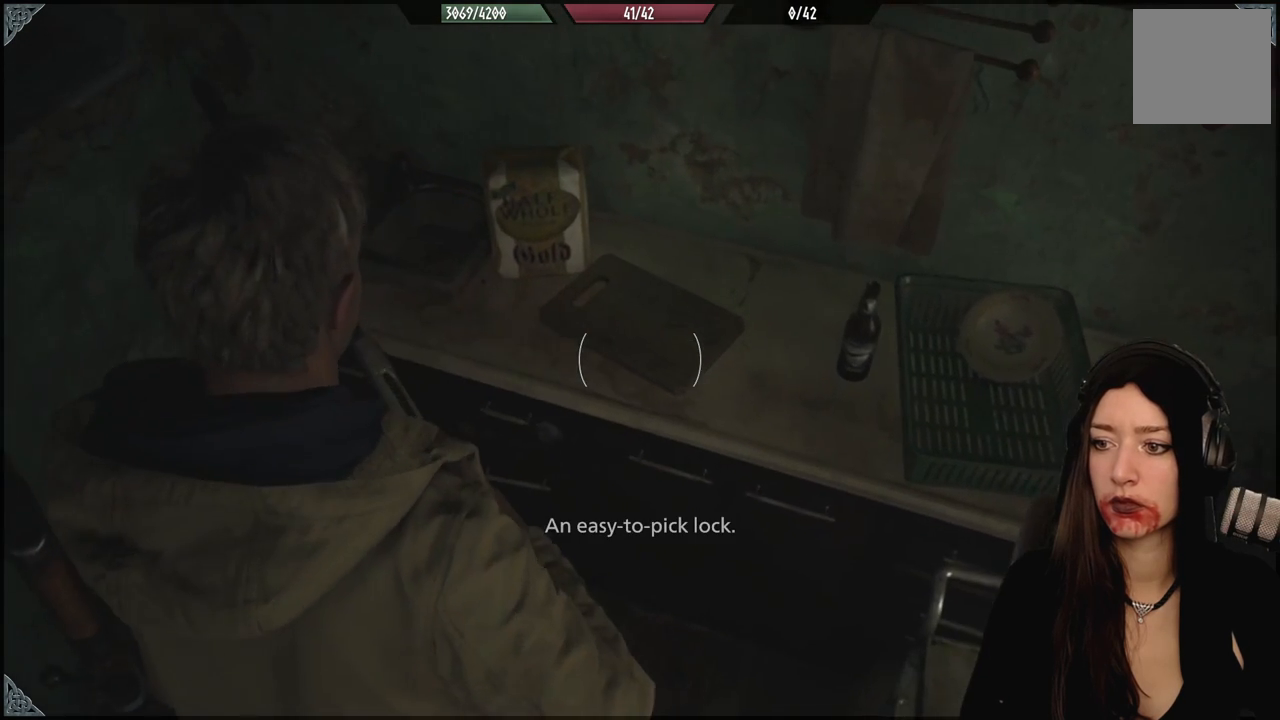
{"dt_ms": 500, "buttons": [], "left_stick": "center", "right_stick": "center", "events": []}
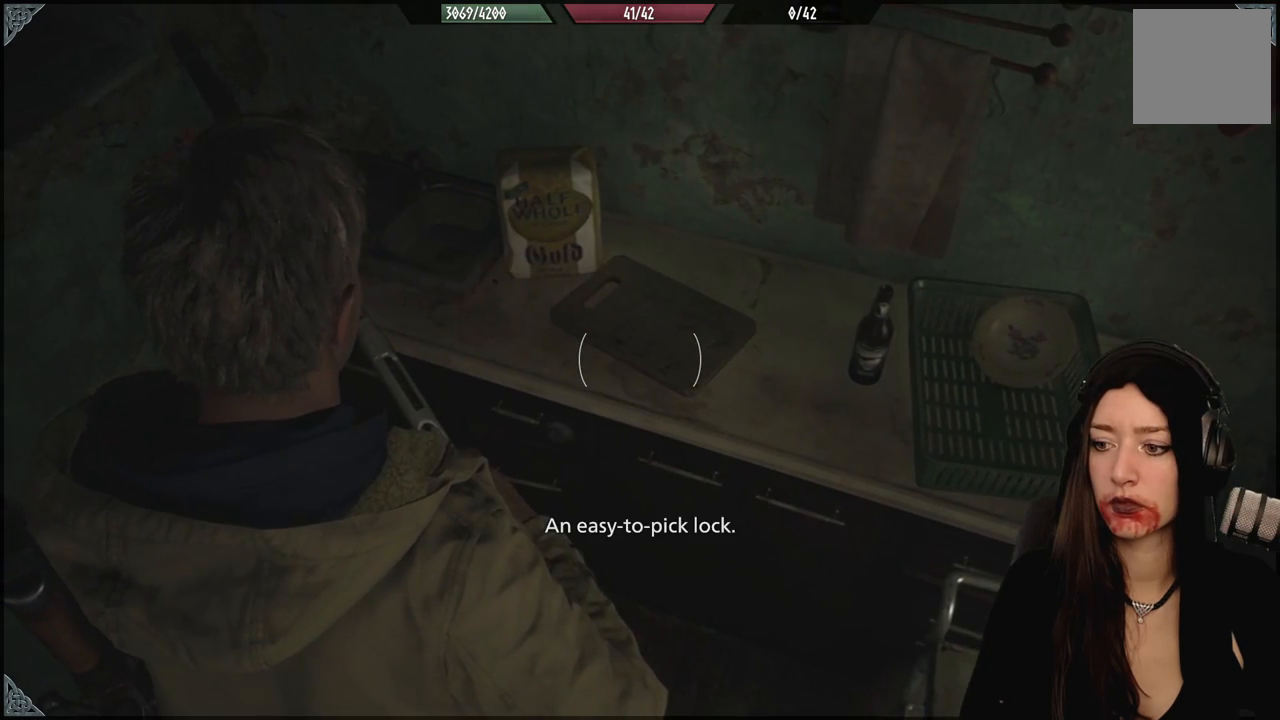
{"dt_ms": 500, "buttons": [], "left_stick": "down", "right_stick": "right", "events": [[117, "left_stick", "down"], [367, "right_stick", "right"]]}
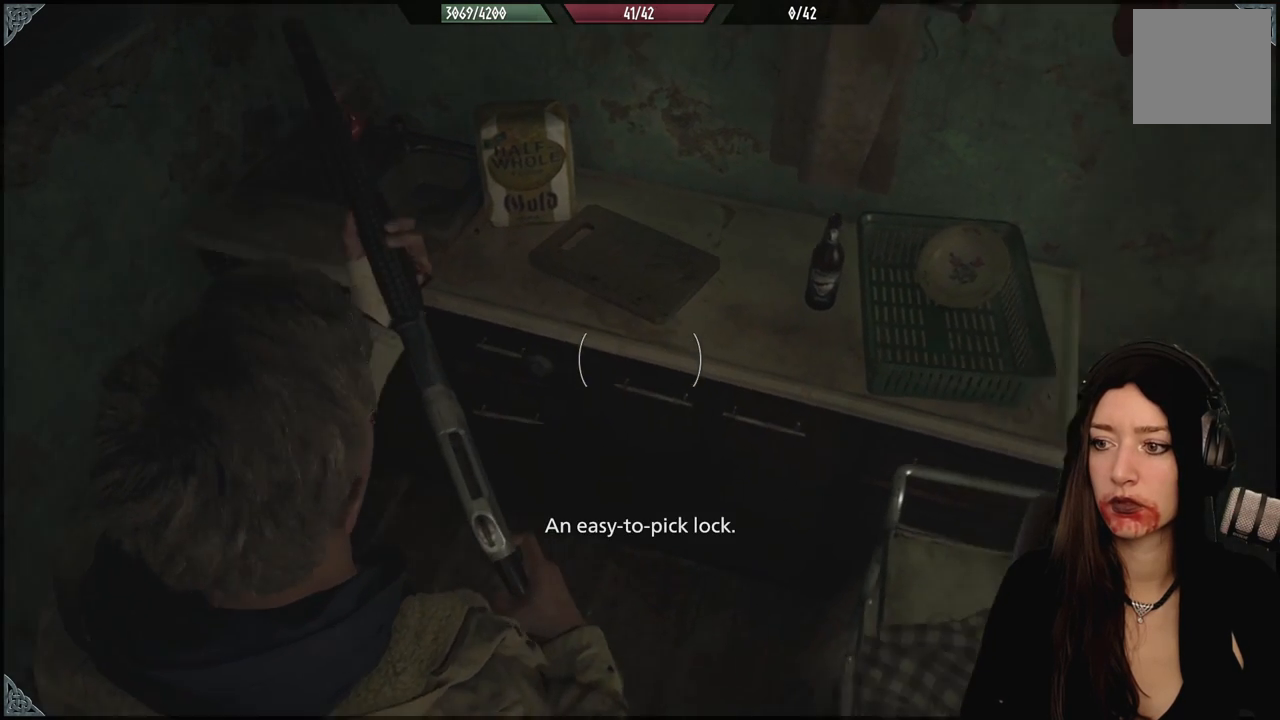
{"dt_ms": 500, "buttons": [], "left_stick": "center", "right_stick": "center", "events": [[317, "right_stick", "center"], [350, "left_stick", "center"]]}
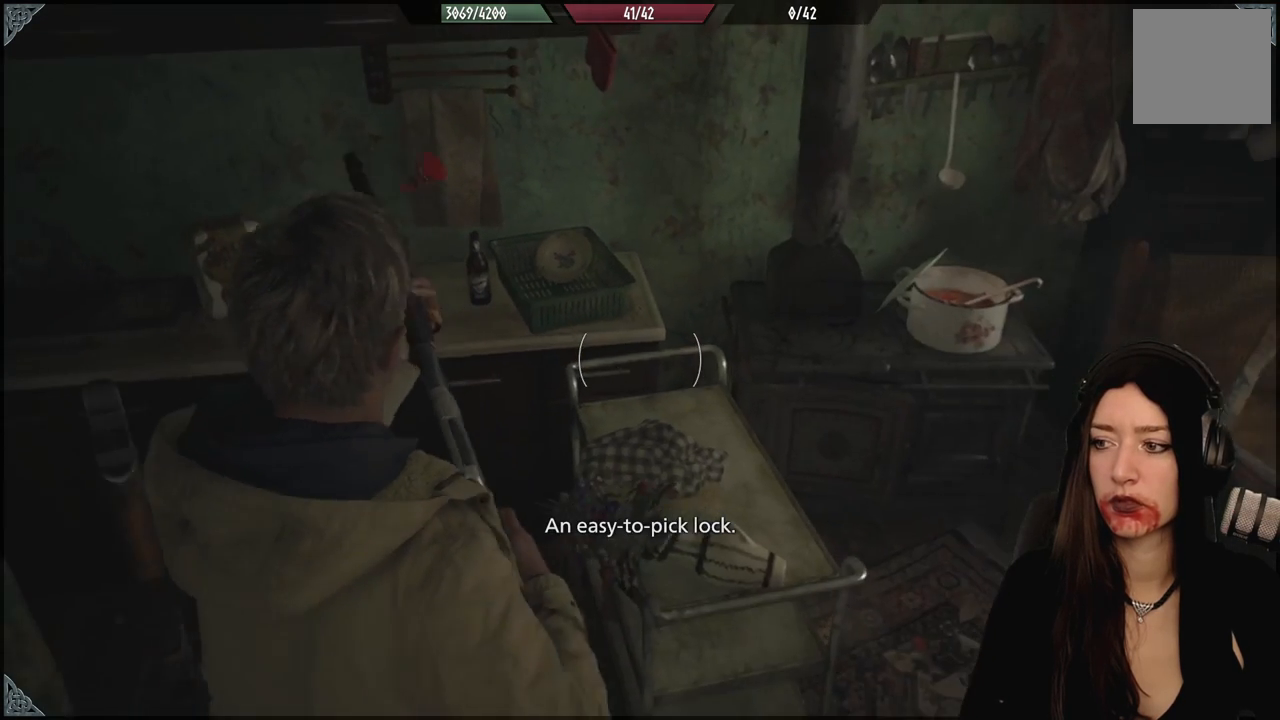
{"dt_ms": 500, "buttons": [], "left_stick": "center", "right_stick": "center", "events": []}
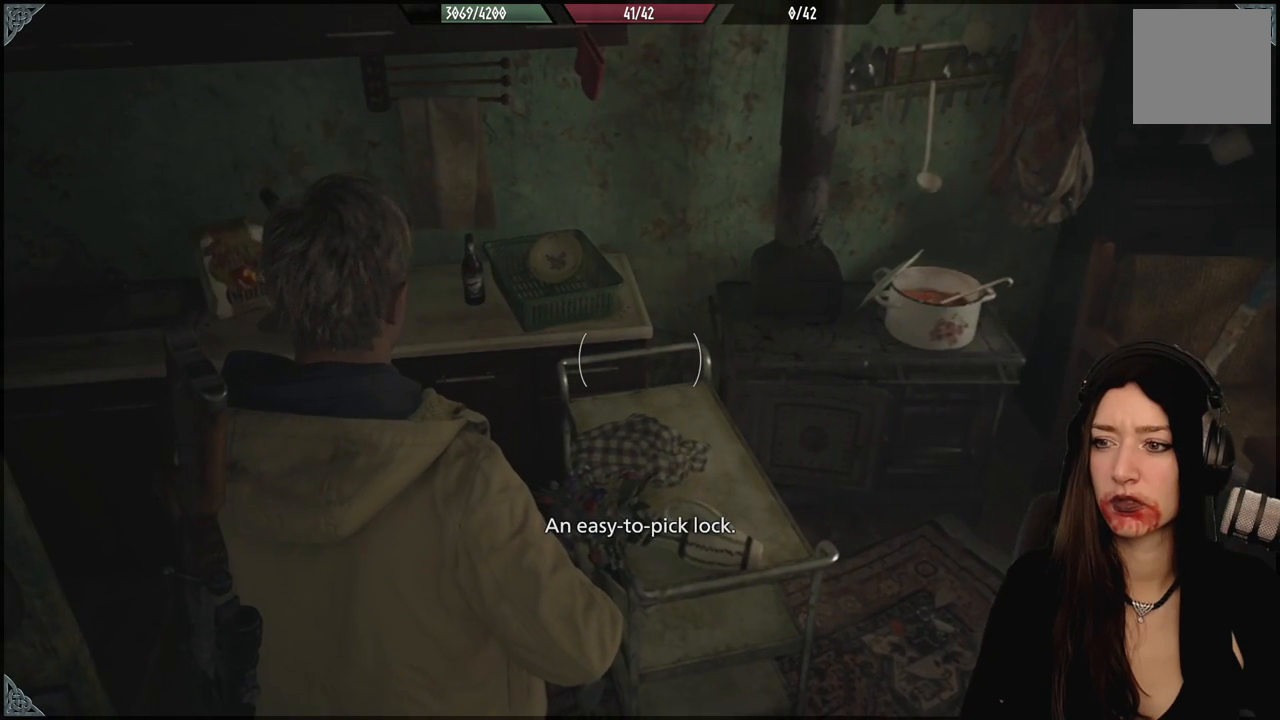
{"dt_ms": 500, "buttons": [], "left_stick": "center", "right_stick": "center", "events": []}
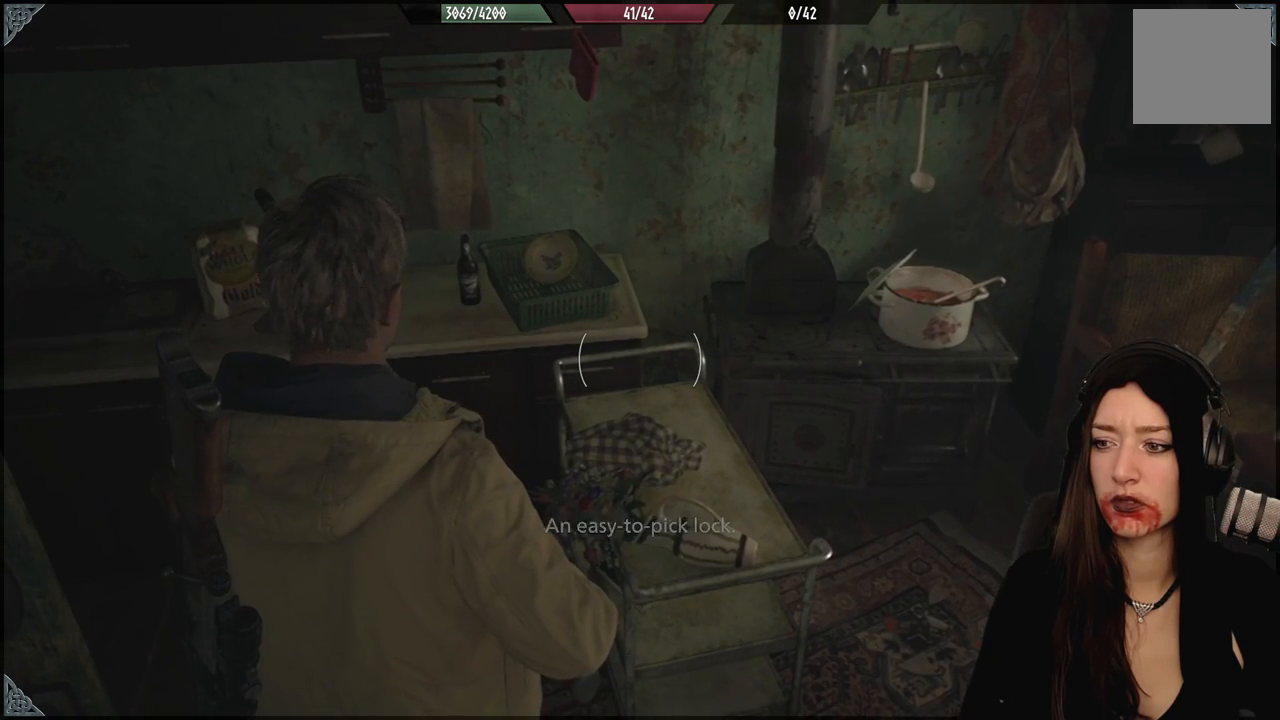
{"dt_ms": 500, "buttons": [], "left_stick": "center", "right_stick": "center", "events": []}
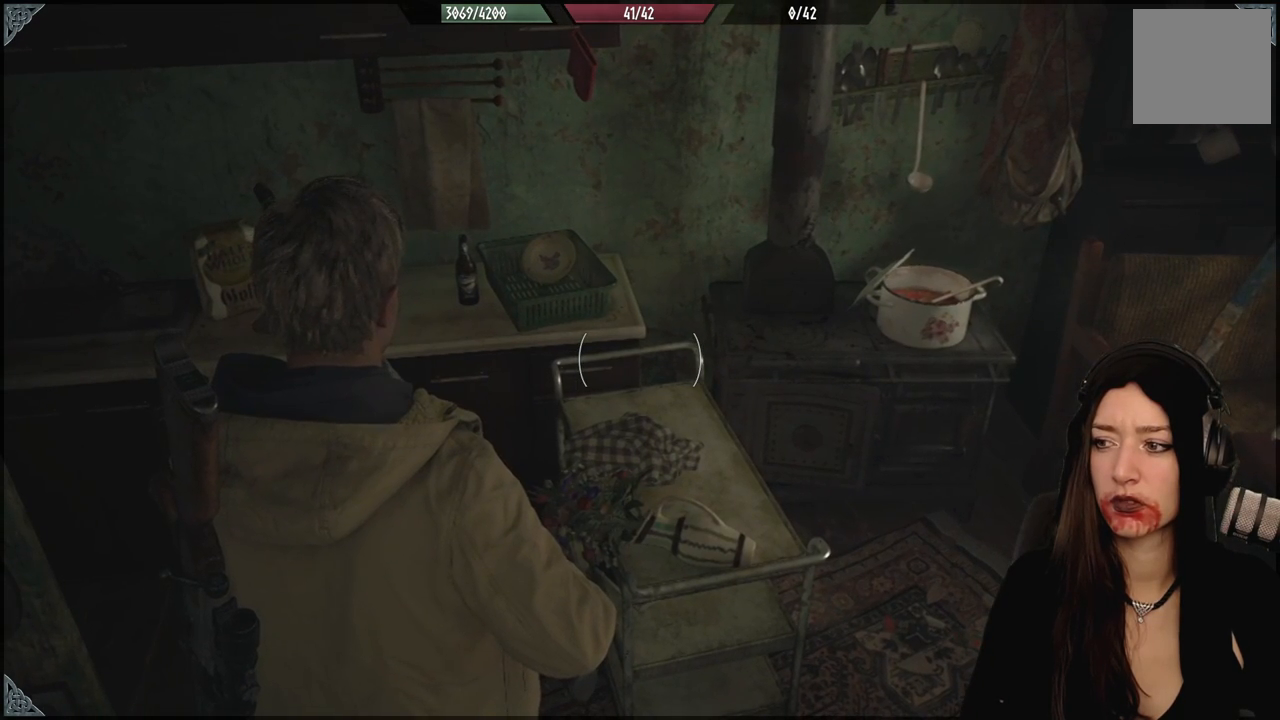
{"dt_ms": 500, "buttons": [], "left_stick": "center", "right_stick": "center", "events": []}
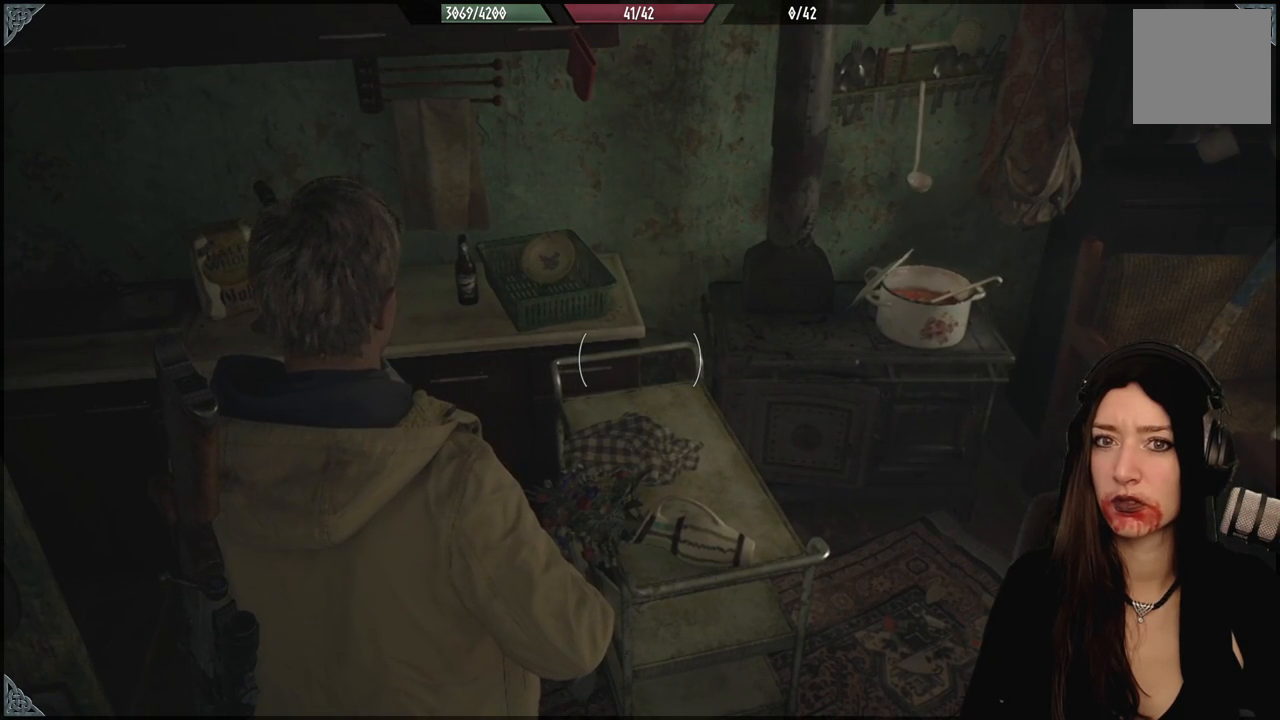
{"dt_ms": 500, "buttons": [], "left_stick": "center", "right_stick": "center", "events": []}
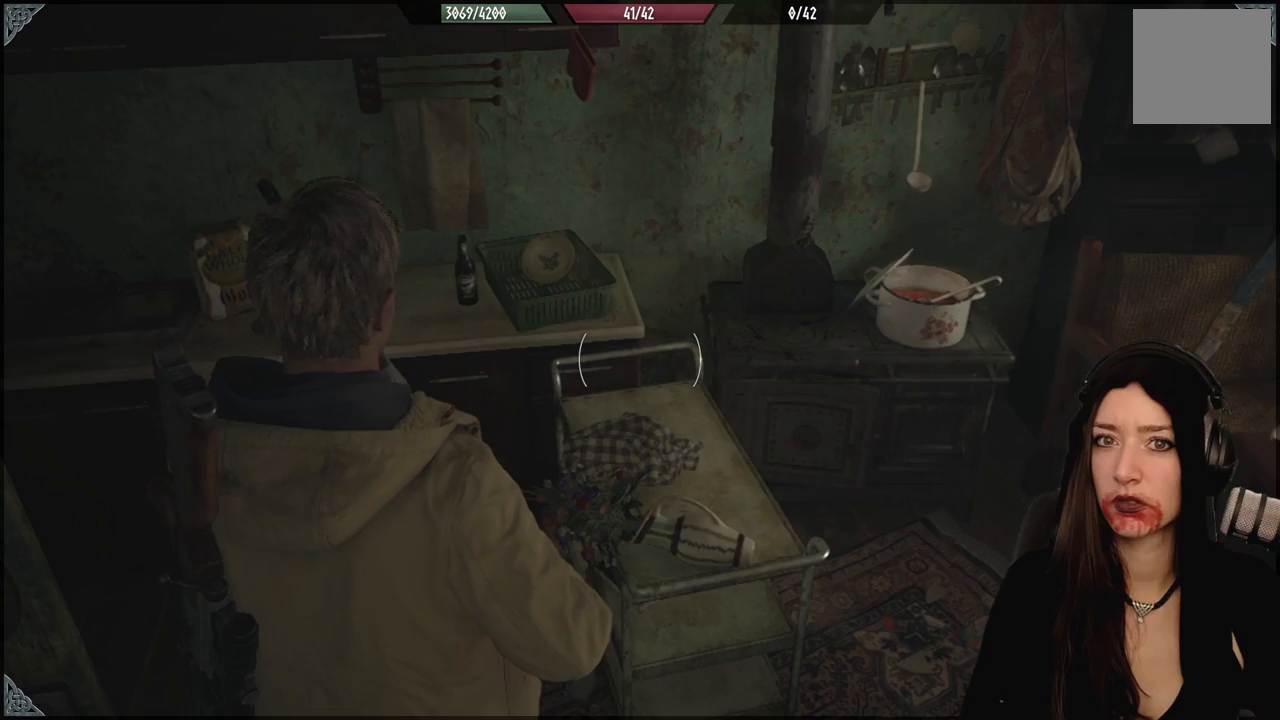
{"dt_ms": 500, "buttons": [], "left_stick": "center", "right_stick": "center", "events": []}
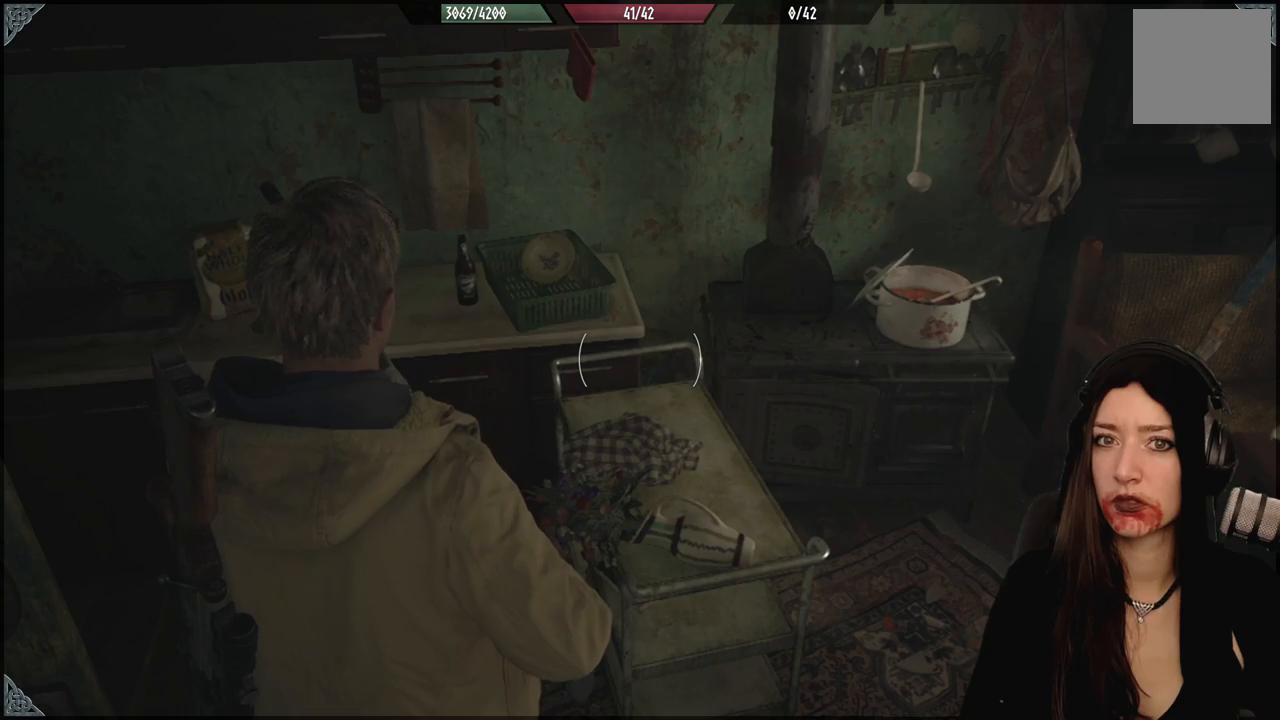
{"dt_ms": 500, "buttons": [], "left_stick": "down-right", "right_stick": "right", "events": [[100, "right_stick", "right"], [150, "left_stick", "down-right"]]}
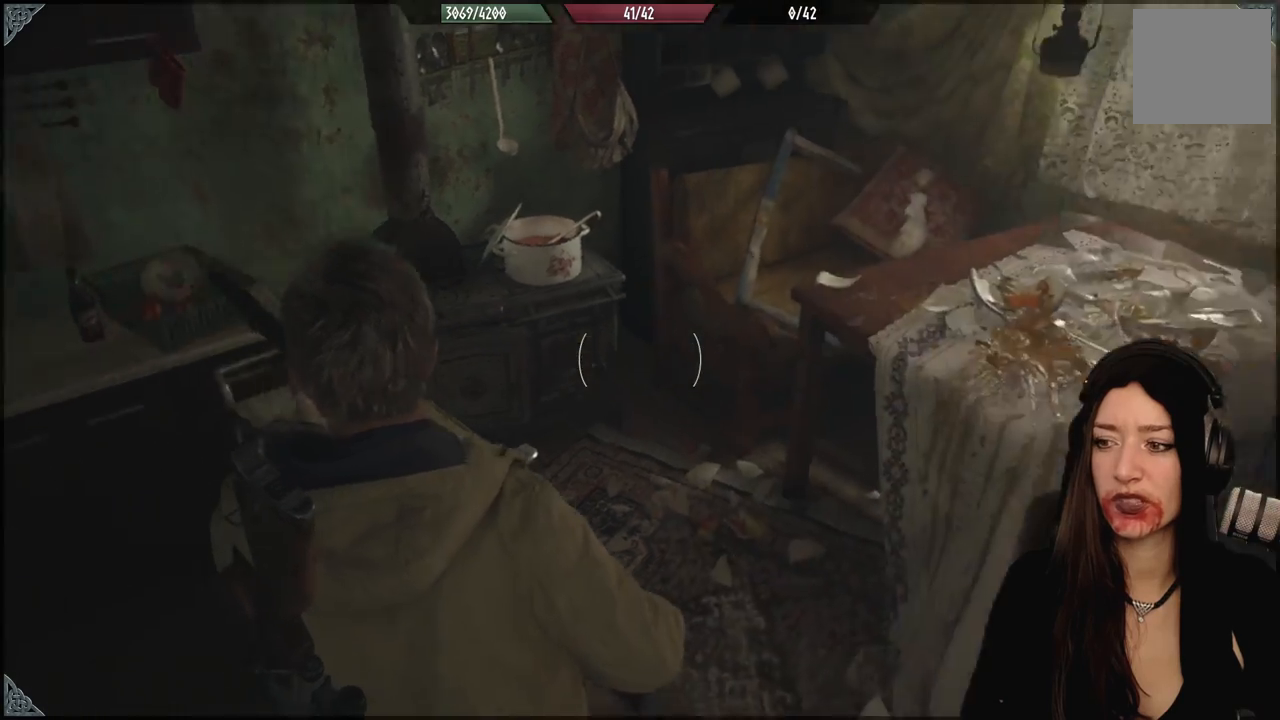
{"dt_ms": 500, "buttons": [], "left_stick": "center", "right_stick": "right", "events": [[17, "left_stick", "center"]]}
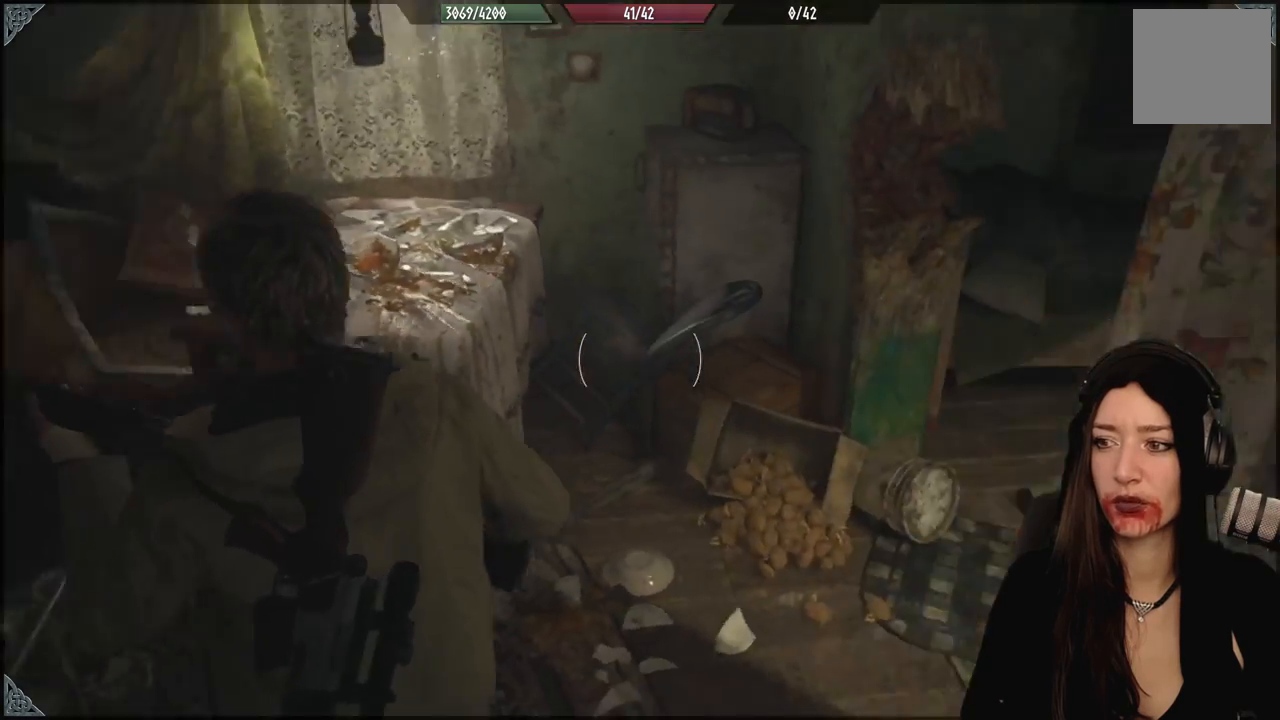
{"dt_ms": 500, "buttons": [], "left_stick": "up-left", "right_stick": "right", "events": [[33, "left_stick", "up-left"]]}